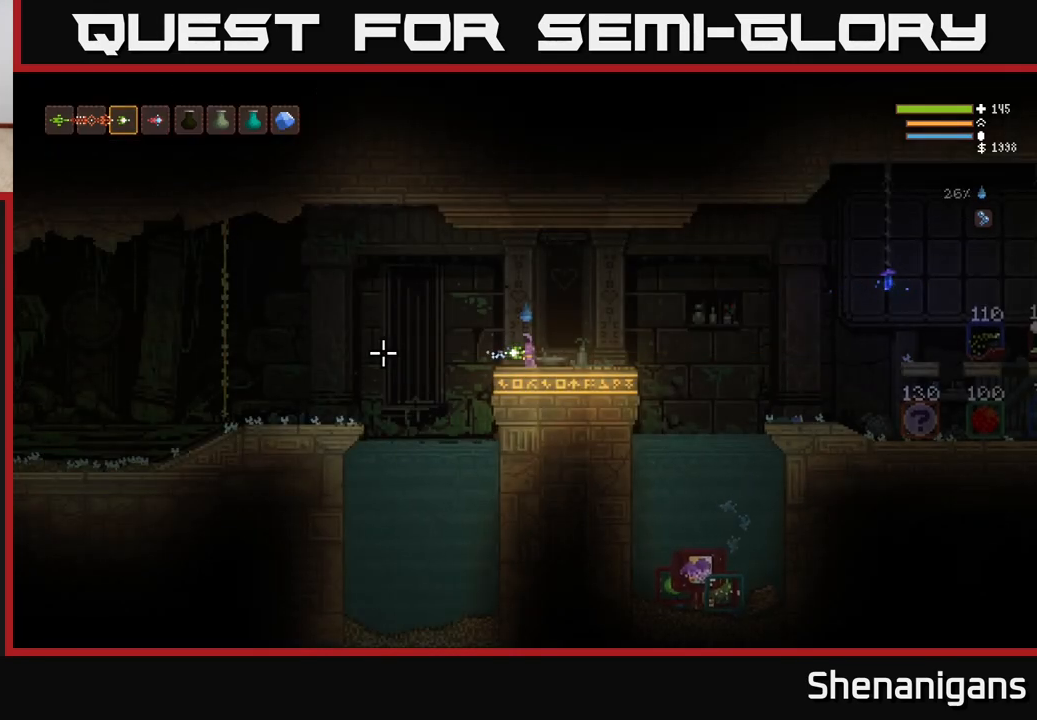
Gameplay with a controller (Xbox layout); each line is a JSON object with the inputs held at the frame after it. "events" lists button and stick changes between this image and that frame as [ms after this image, input, new state], when the widget could be followed in between.
{"buttons": [], "left_stick": "center", "right_stick": "left", "events": [[183, "R1", "down"], [267, "R1", "up"], [450, "right_stick", "left"]]}
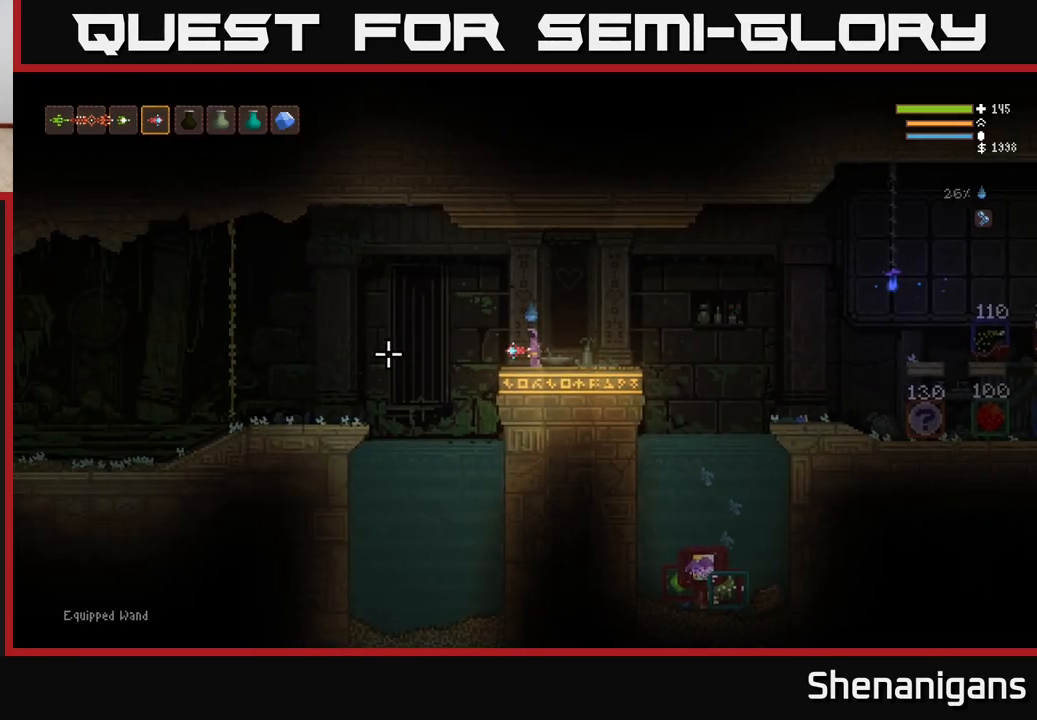
{"buttons": [], "left_stick": "center", "right_stick": "left", "events": [[333, "R2", "down"], [383, "R2", "up"]]}
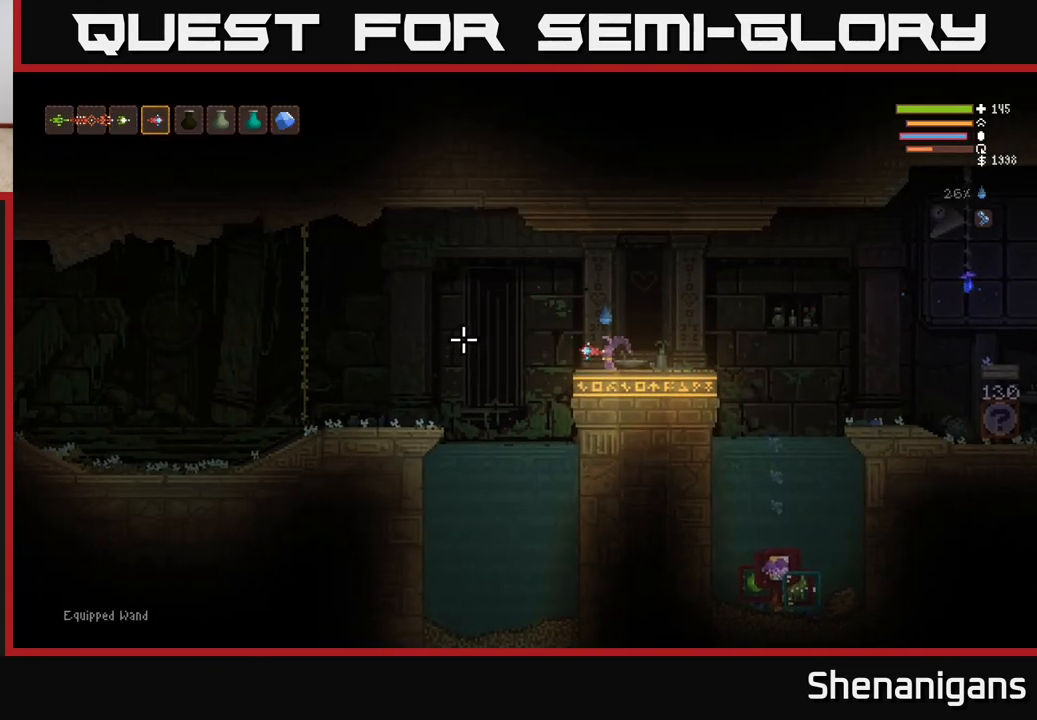
{"buttons": ["R2"], "left_stick": "center", "right_stick": "left", "events": [[383, "R2", "down"]]}
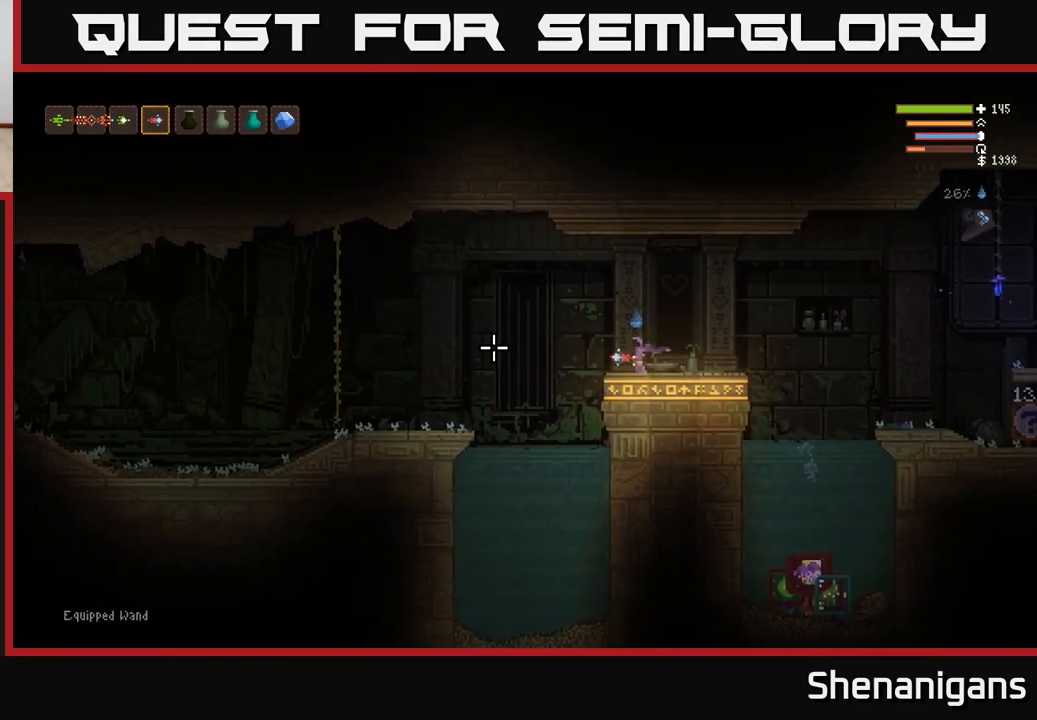
{"buttons": [], "left_stick": "center", "right_stick": "left", "events": [[83, "R2", "up"]]}
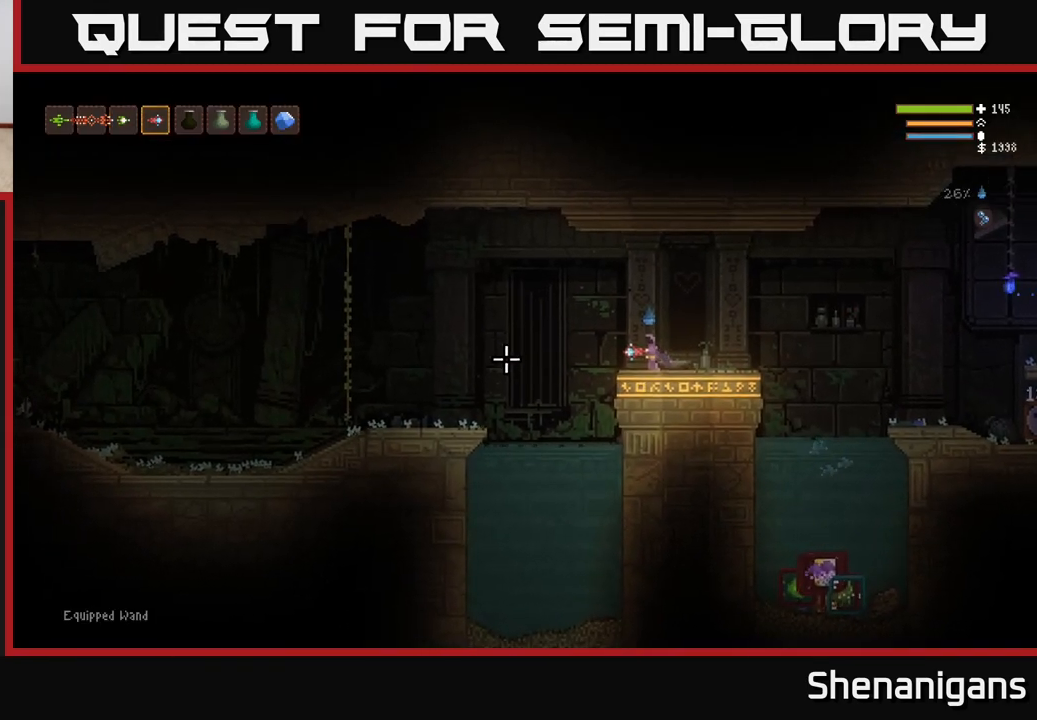
{"buttons": ["R2"], "left_stick": "center", "right_stick": "left", "events": [[83, "R2", "down"]]}
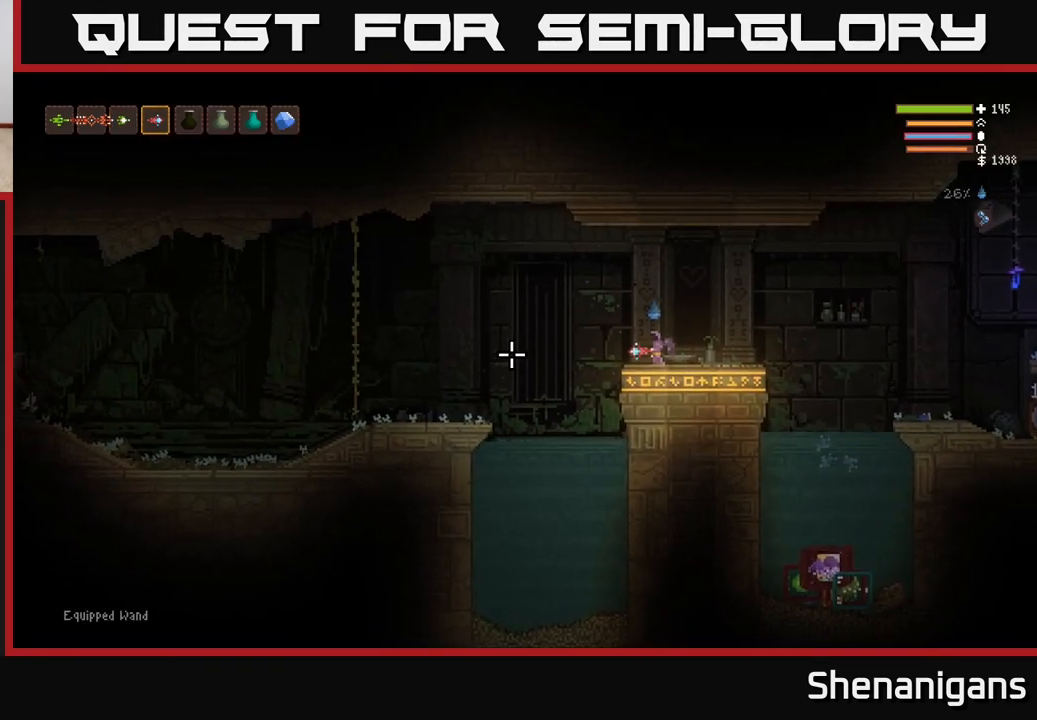
{"buttons": ["SELECT"], "left_stick": "center", "right_stick": "center", "events": [[283, "R2", "up"], [450, "SELECT", "down"], [467, "right_stick", "center"]]}
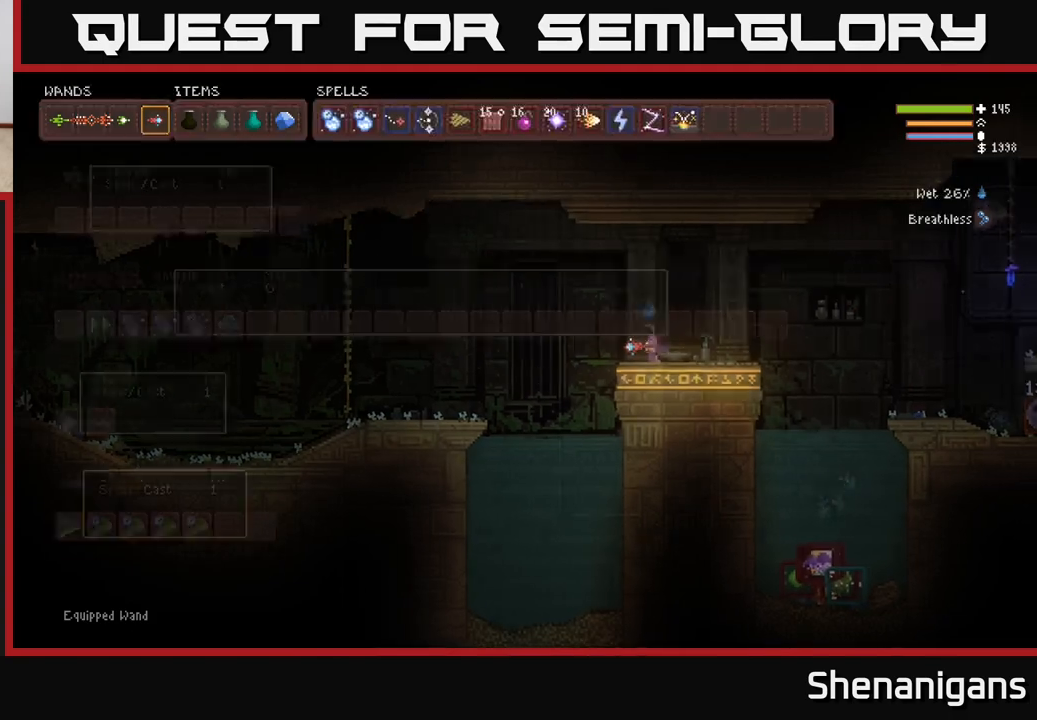
{"buttons": [], "left_stick": "center", "right_stick": "center", "events": [[100, "SELECT", "up"]]}
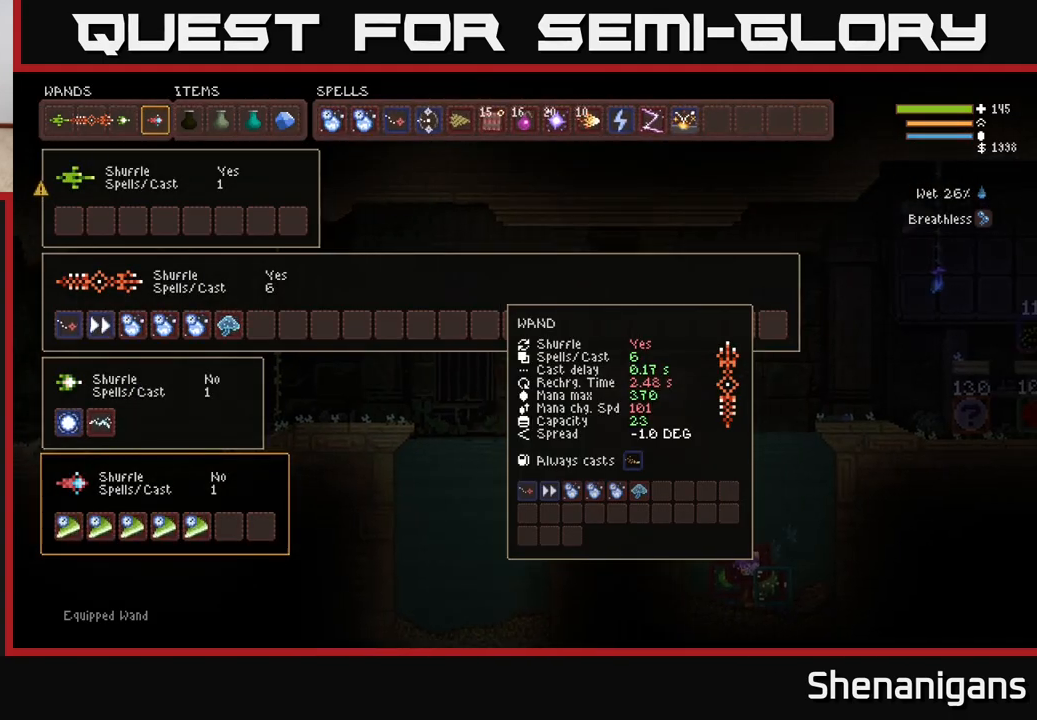
{"buttons": [], "left_stick": "center", "right_stick": "center", "events": []}
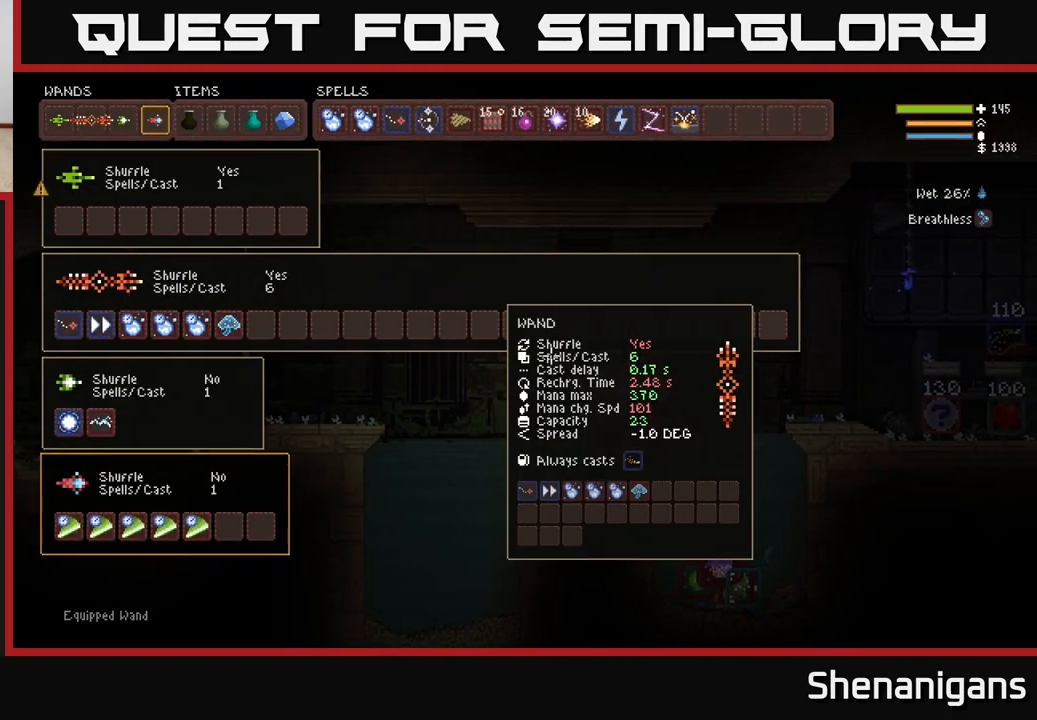
{"buttons": [], "left_stick": "center", "right_stick": "center", "events": []}
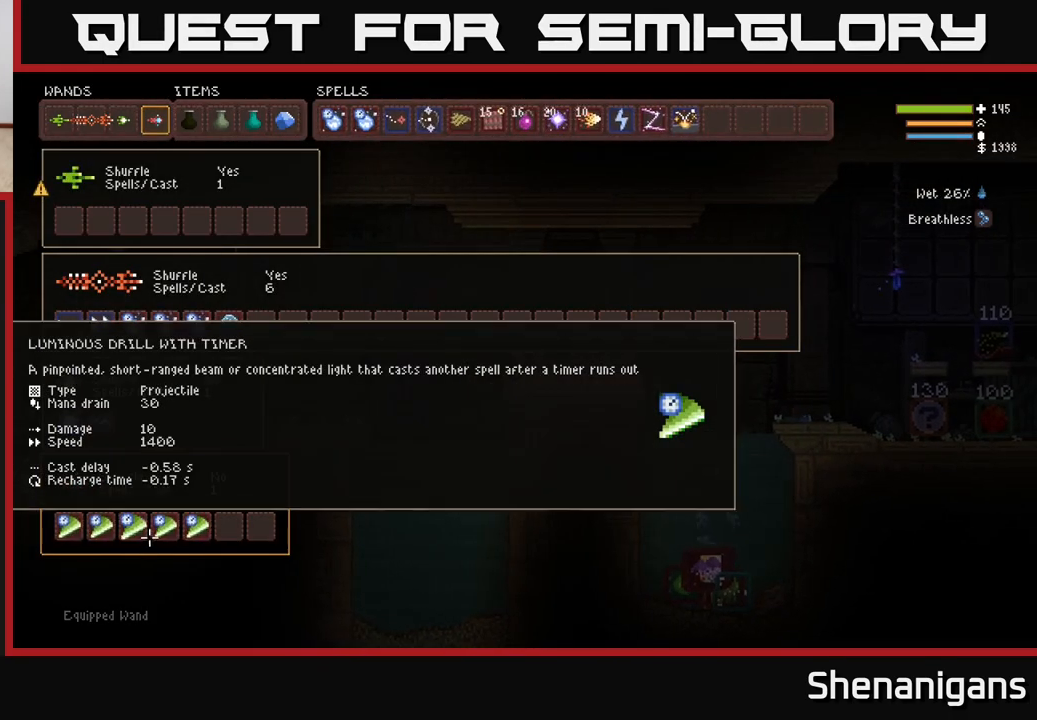
{"buttons": [], "left_stick": "center", "right_stick": "center", "events": []}
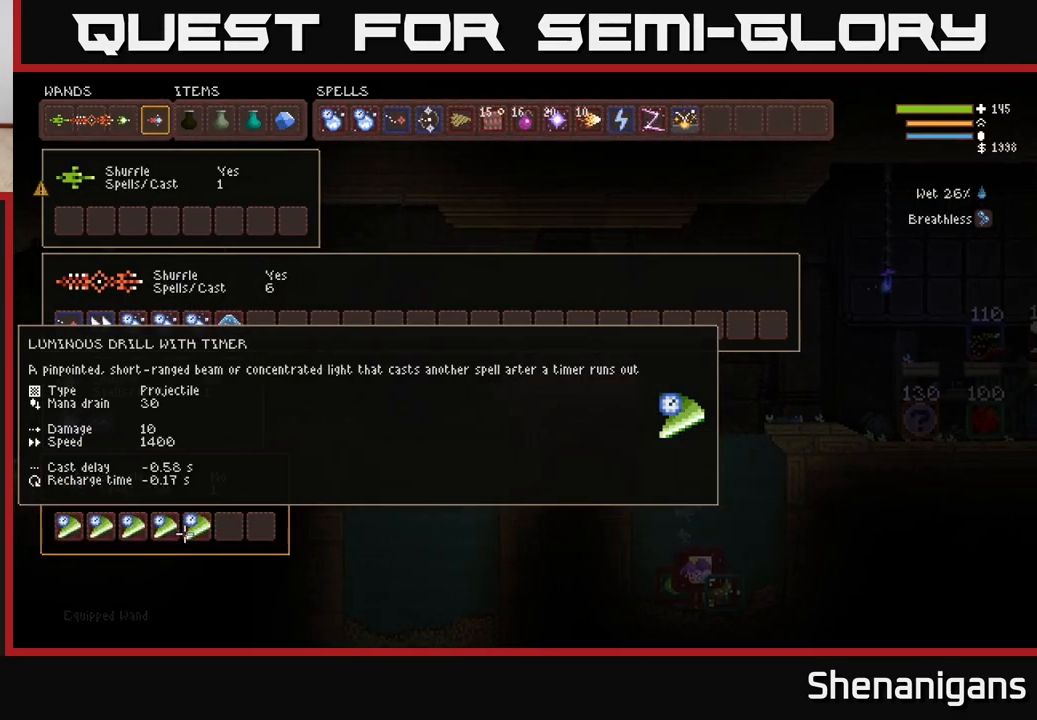
{"buttons": [], "left_stick": "center", "right_stick": "center", "events": []}
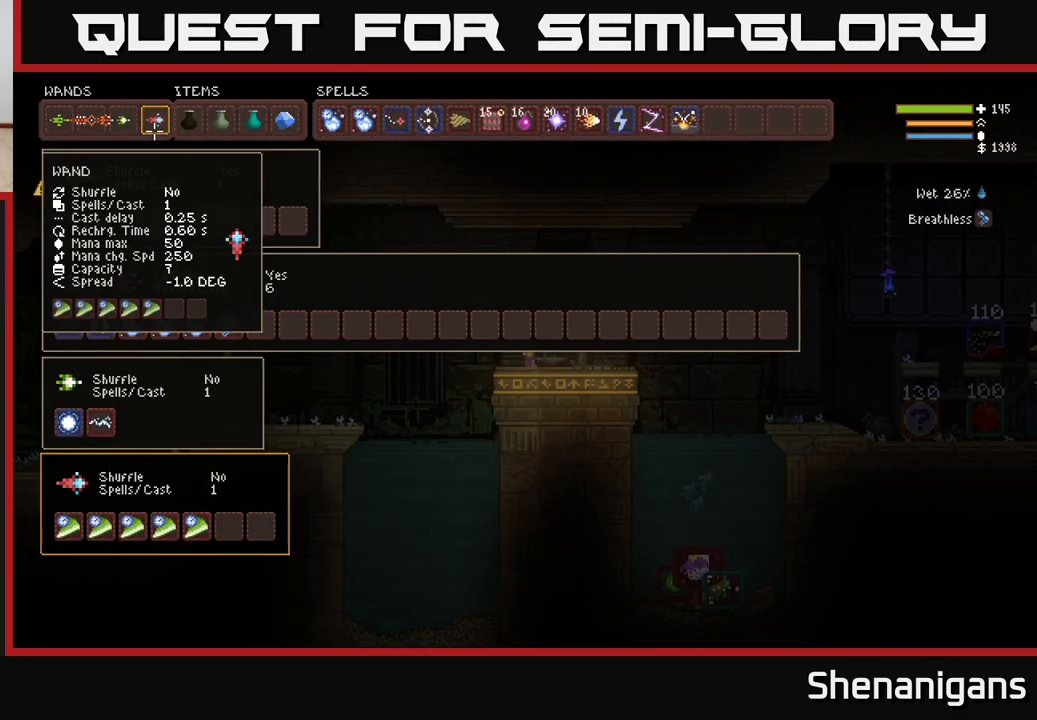
{"buttons": [], "left_stick": "center", "right_stick": "center", "events": []}
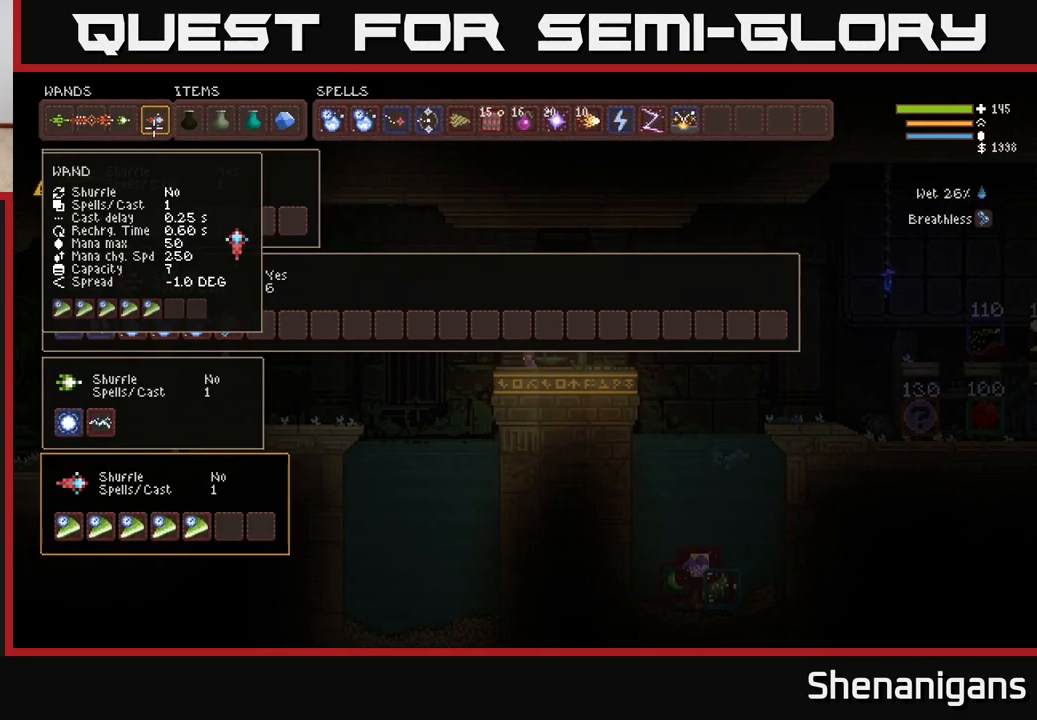
{"buttons": [], "left_stick": "center", "right_stick": "center", "events": []}
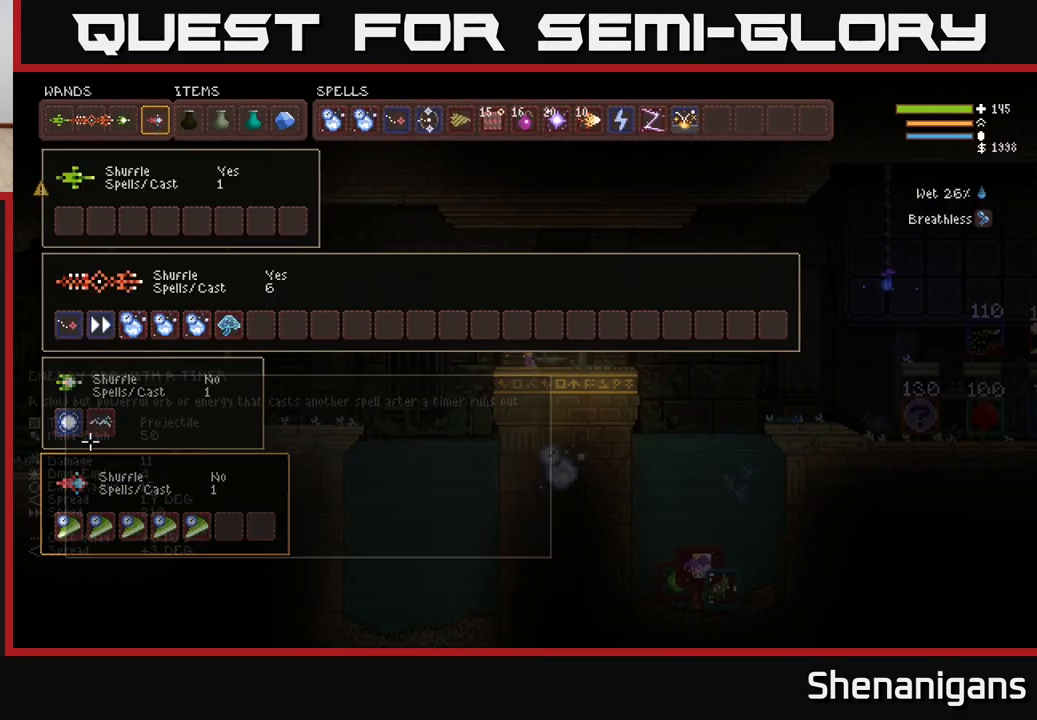
{"buttons": [], "left_stick": "center", "right_stick": "center", "events": []}
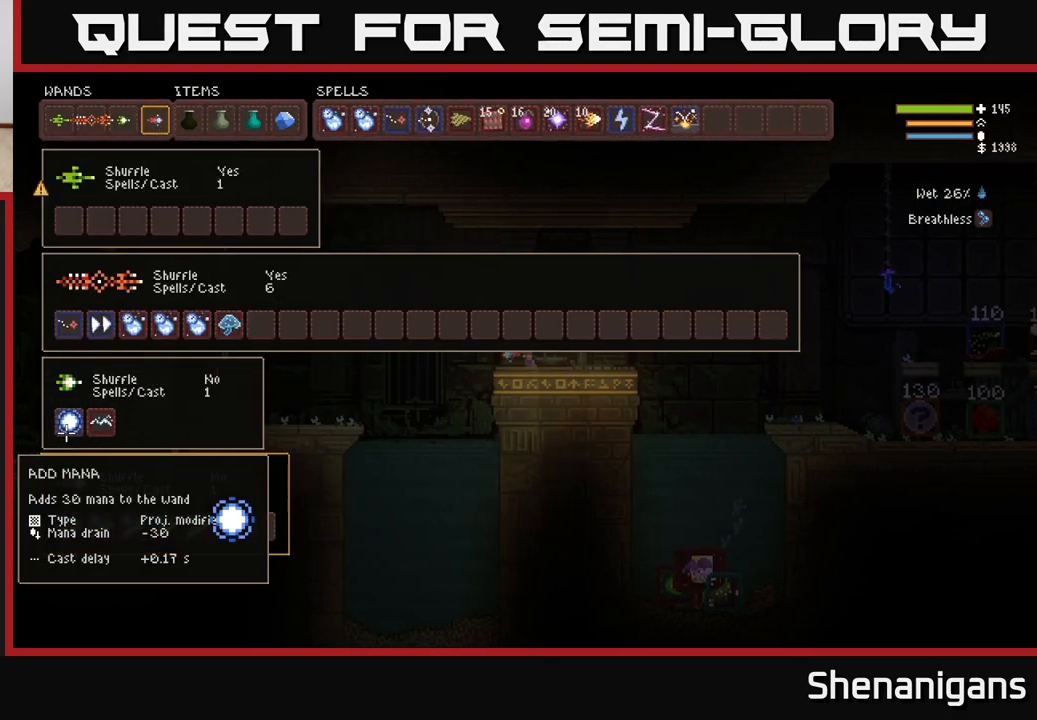
{"buttons": [], "left_stick": "center", "right_stick": "center", "events": []}
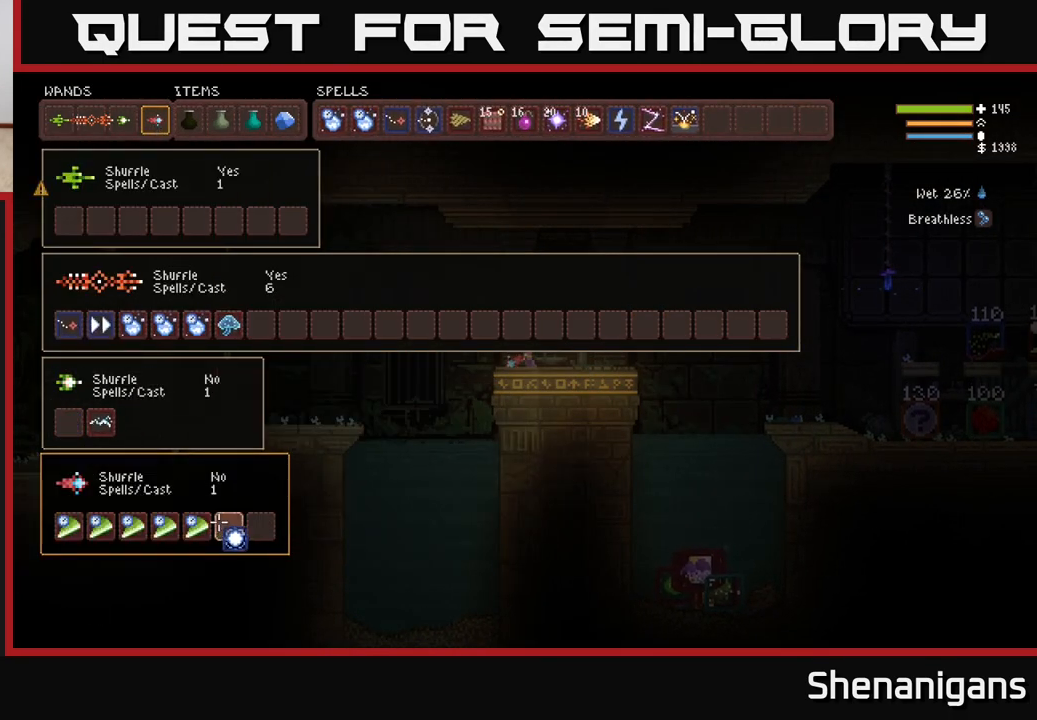
{"buttons": [], "left_stick": "center", "right_stick": "center", "events": []}
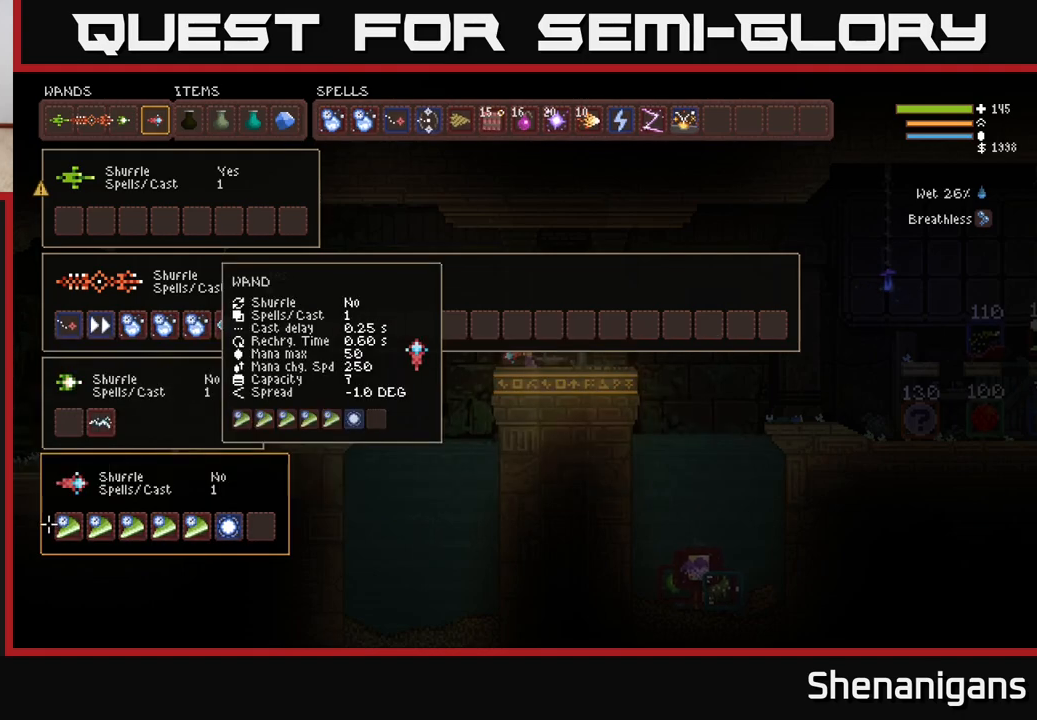
{"buttons": [], "left_stick": "center", "right_stick": "center", "events": []}
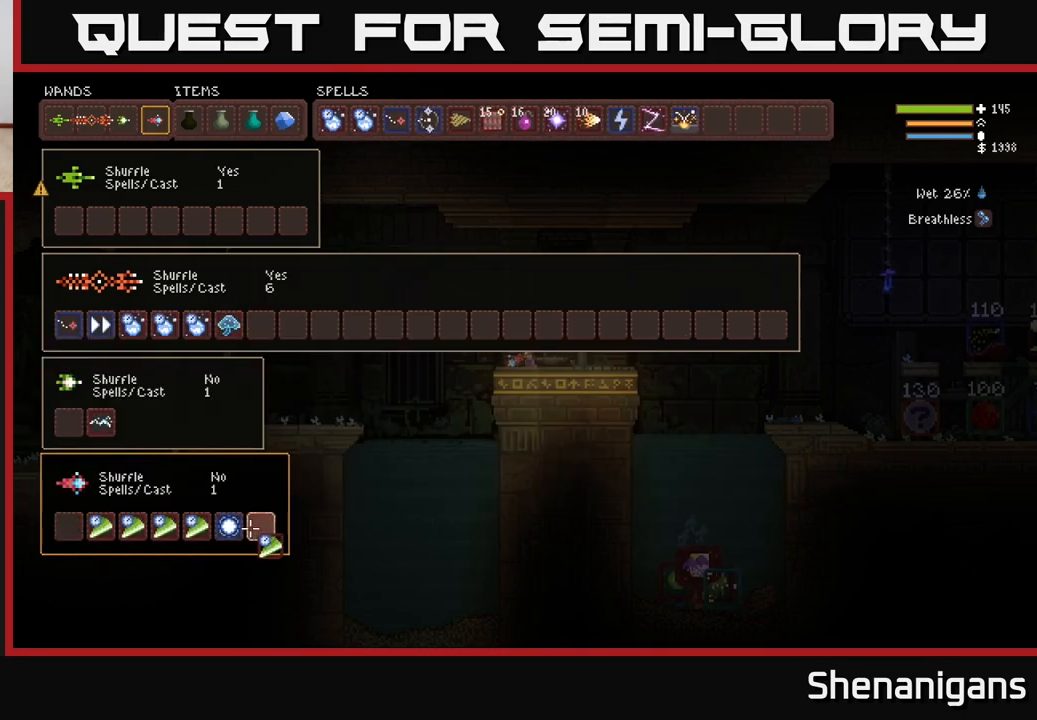
{"buttons": ["SELECT"], "left_stick": "center", "right_stick": "center", "events": [[450, "SELECT", "down"]]}
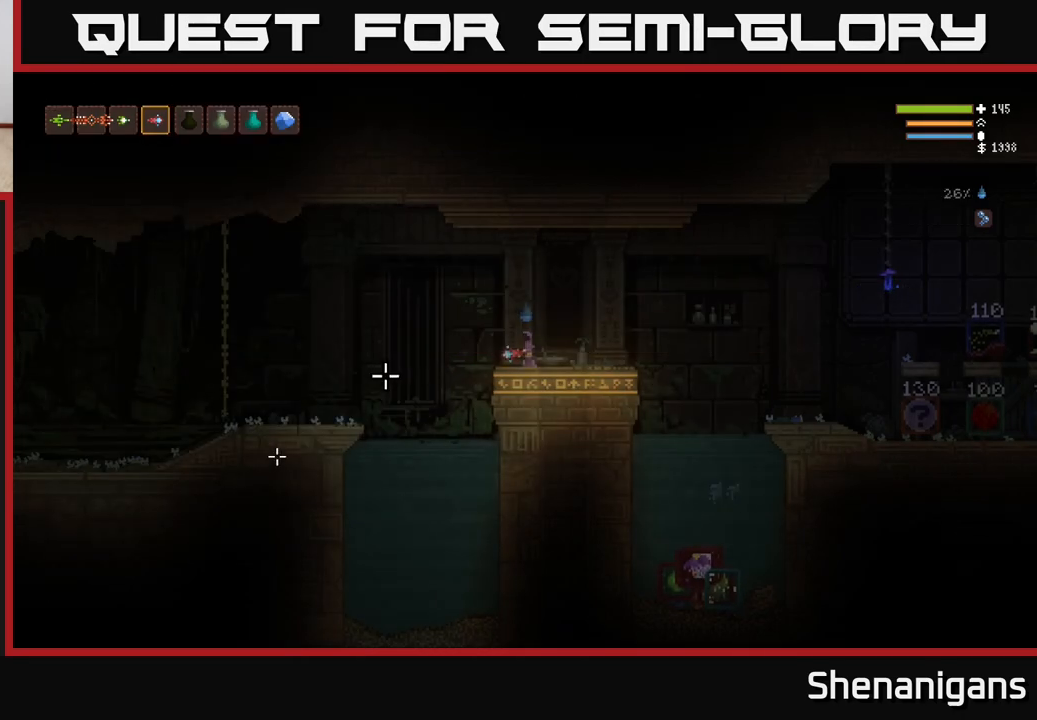
{"buttons": [], "left_stick": "center", "right_stick": "center", "events": [[50, "SELECT", "up"]]}
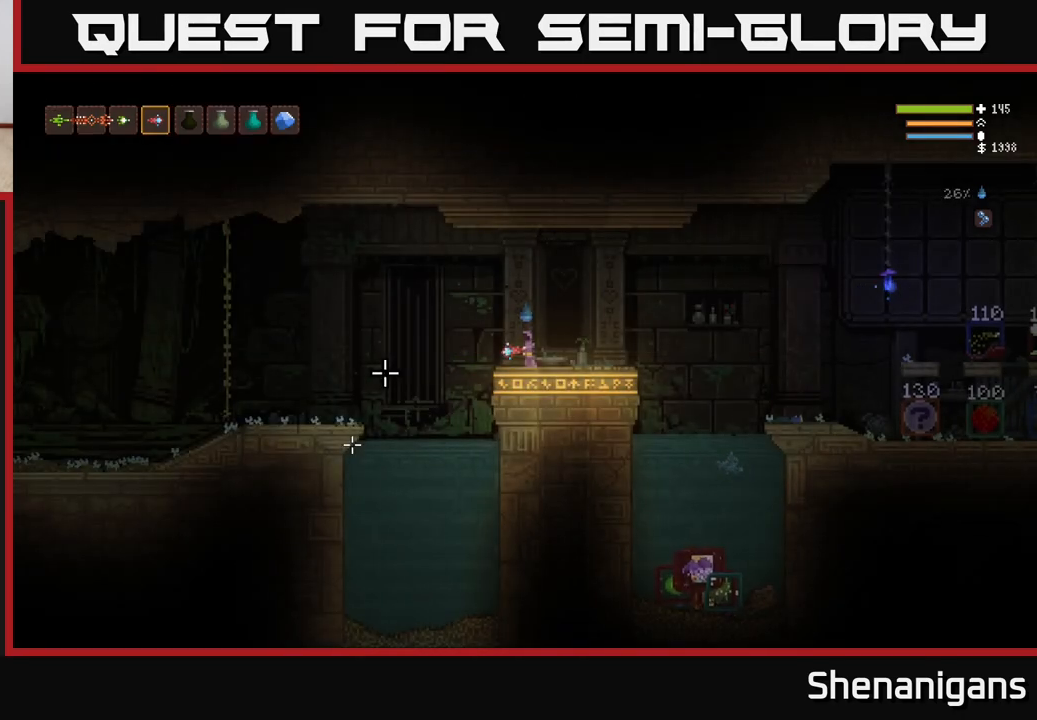
{"buttons": [], "left_stick": "center", "right_stick": "left", "events": [[100, "right_stick", "left"]]}
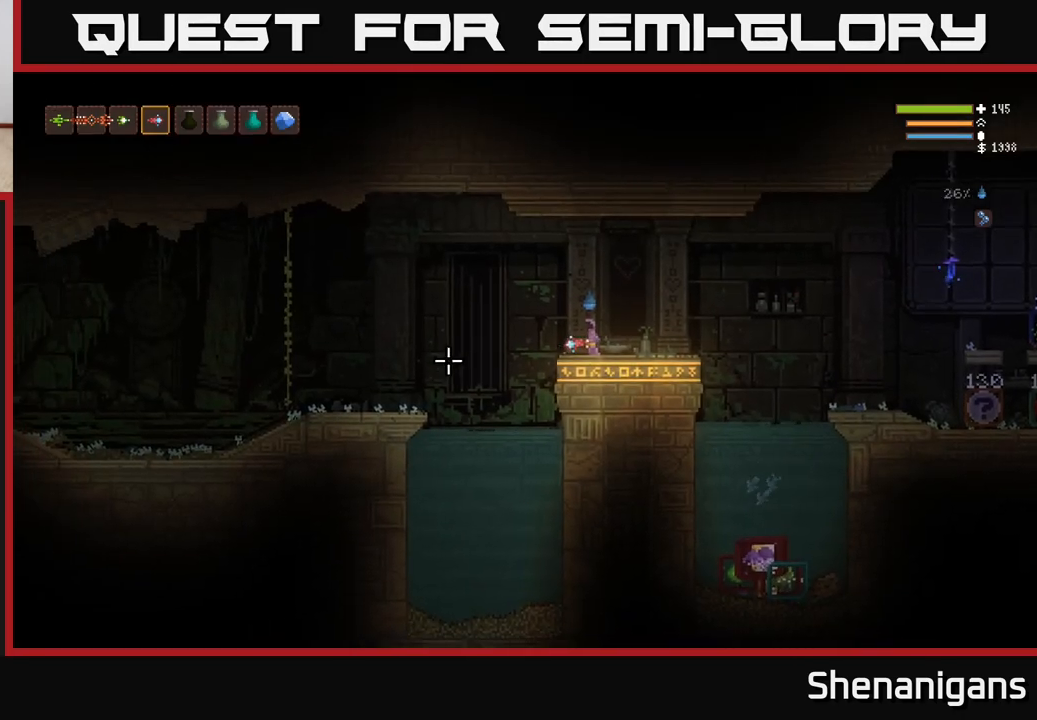
{"buttons": ["R2"], "left_stick": "center", "right_stick": "left", "events": [[167, "R2", "down"]]}
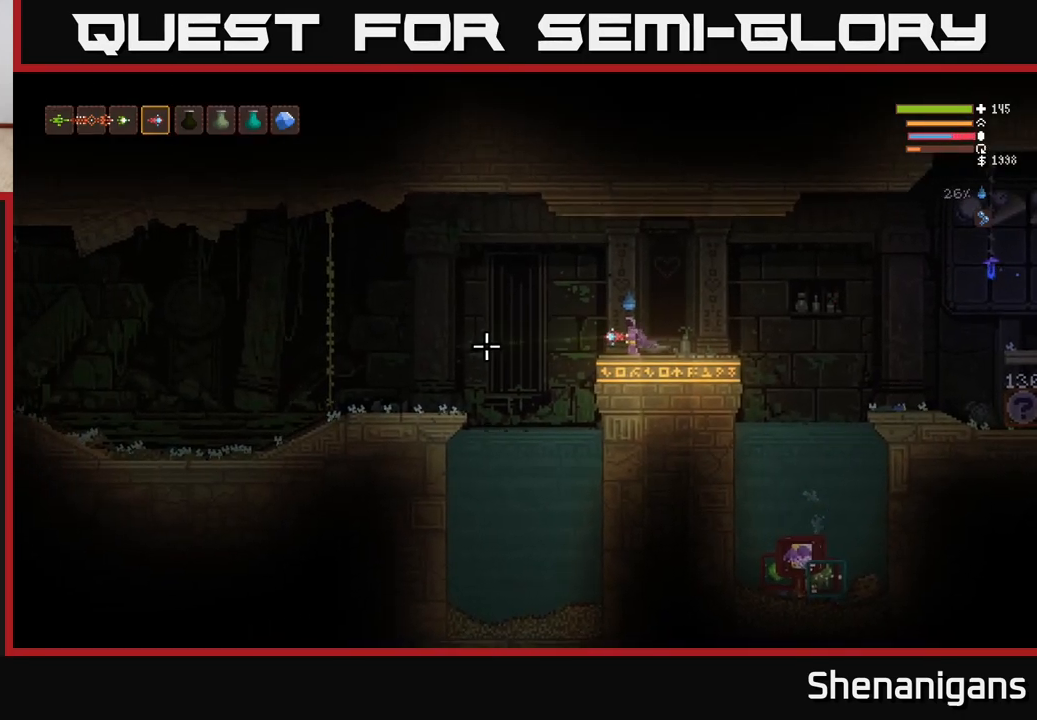
{"buttons": ["R2"], "left_stick": "center", "right_stick": "left", "events": []}
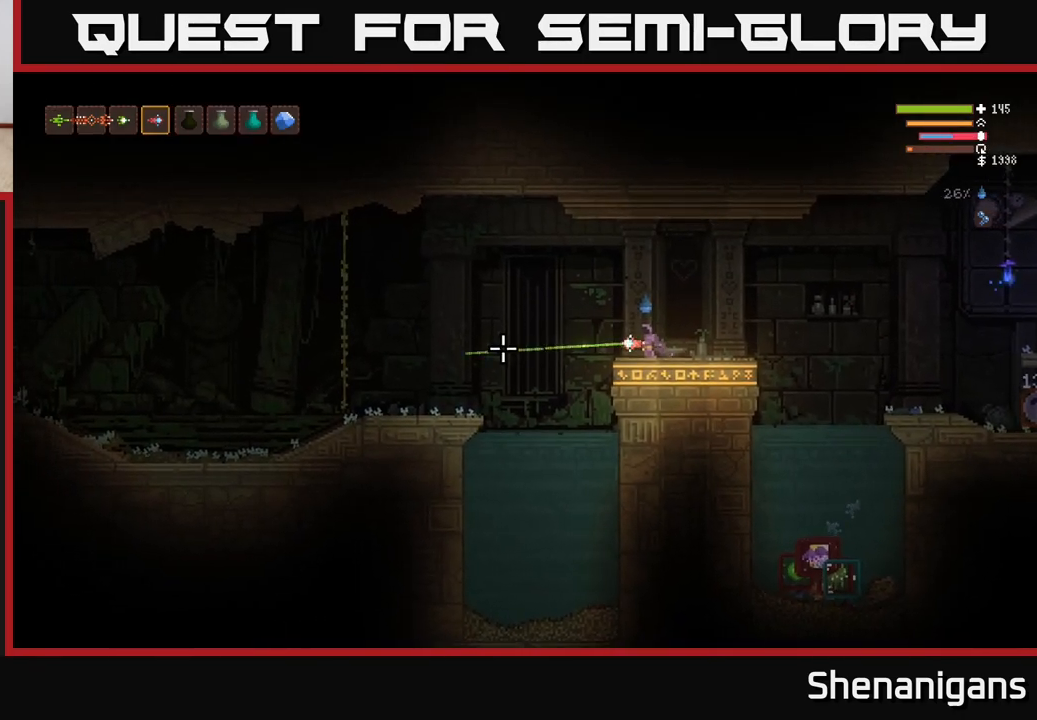
{"buttons": ["R2"], "left_stick": "center", "right_stick": "left", "events": []}
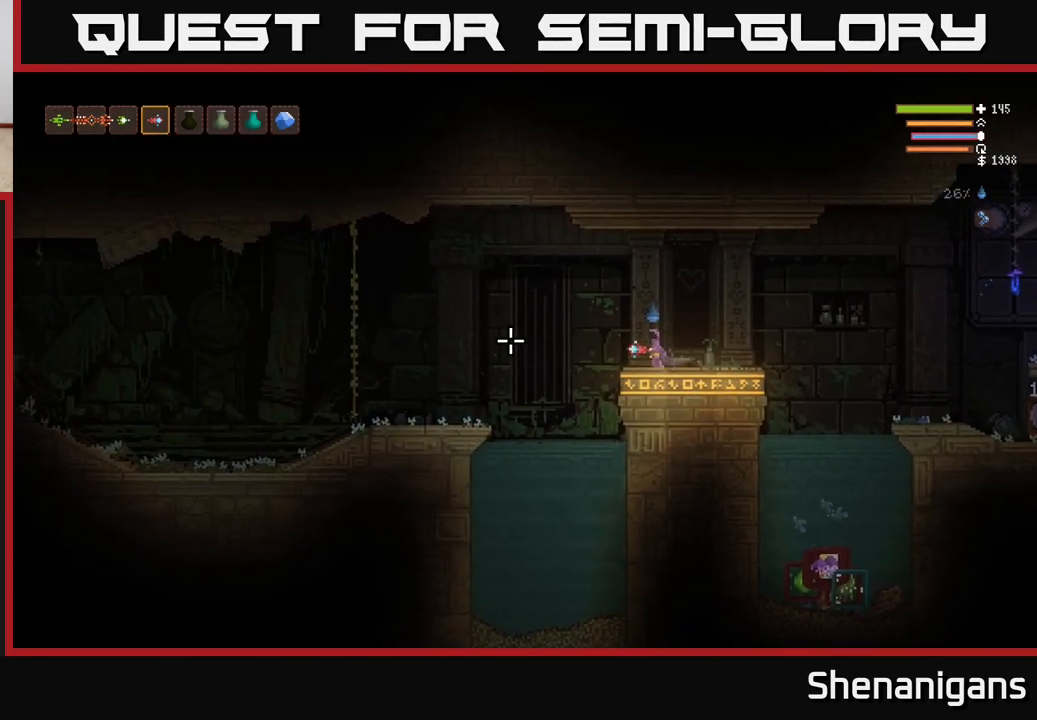
{"buttons": ["R2"], "left_stick": "center", "right_stick": "left", "events": []}
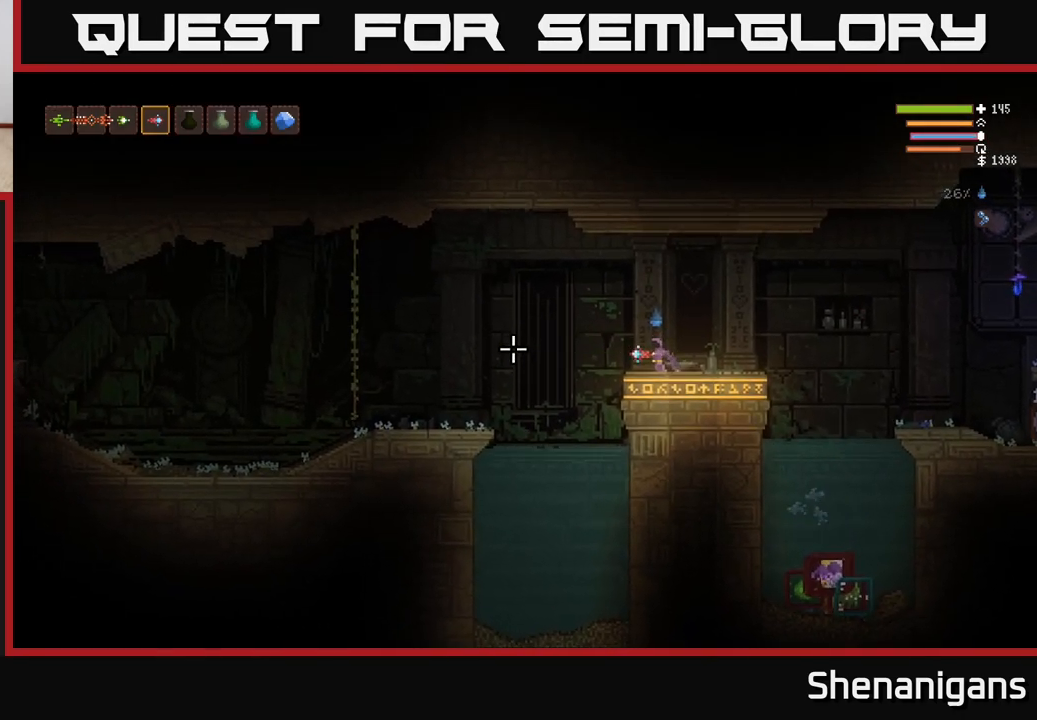
{"buttons": ["R2"], "left_stick": "center", "right_stick": "left", "events": []}
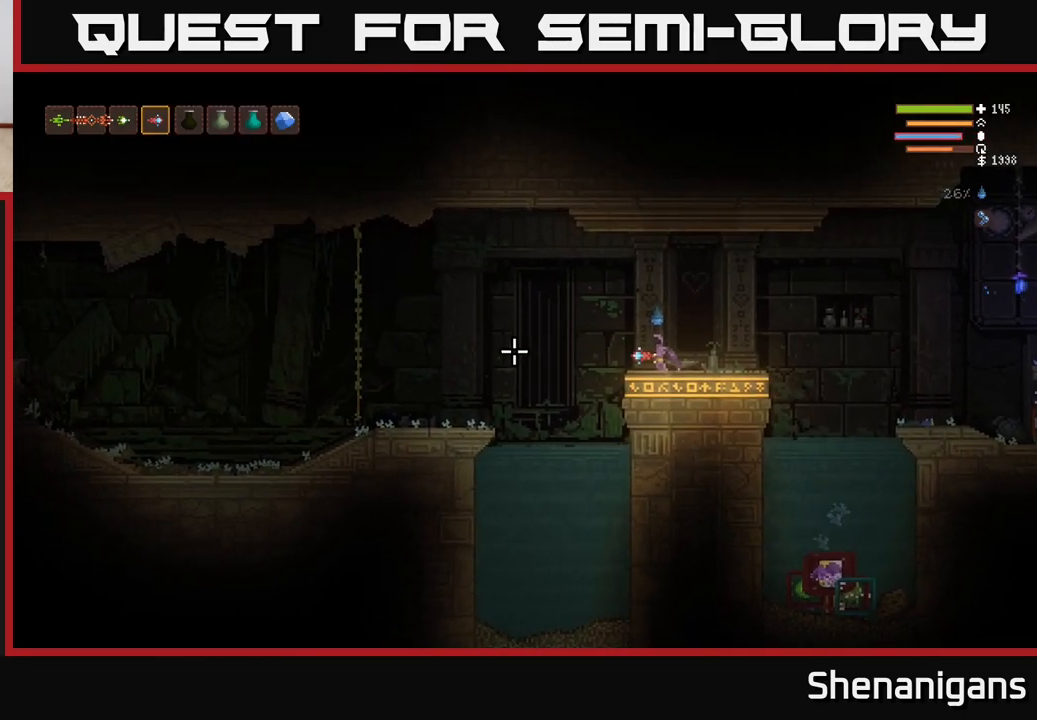
{"buttons": ["R2"], "left_stick": "center", "right_stick": "left", "events": []}
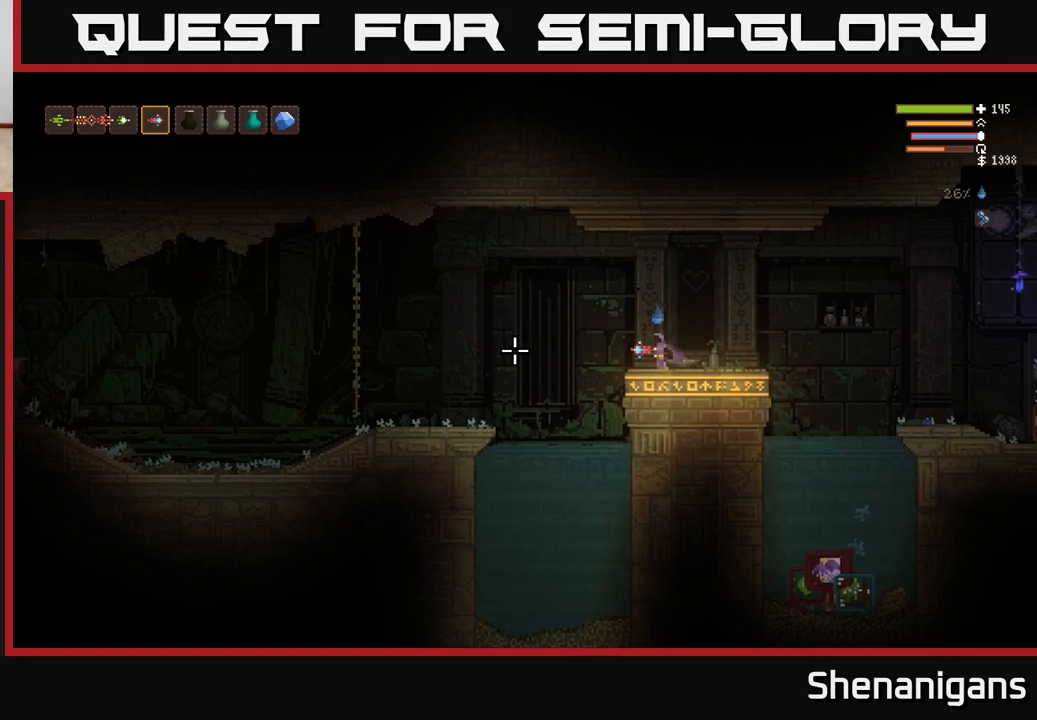
{"buttons": [], "left_stick": "center", "right_stick": "center", "events": [[150, "R2", "up"], [317, "SELECT", "down"], [350, "right_stick", "center"], [467, "SELECT", "up"]]}